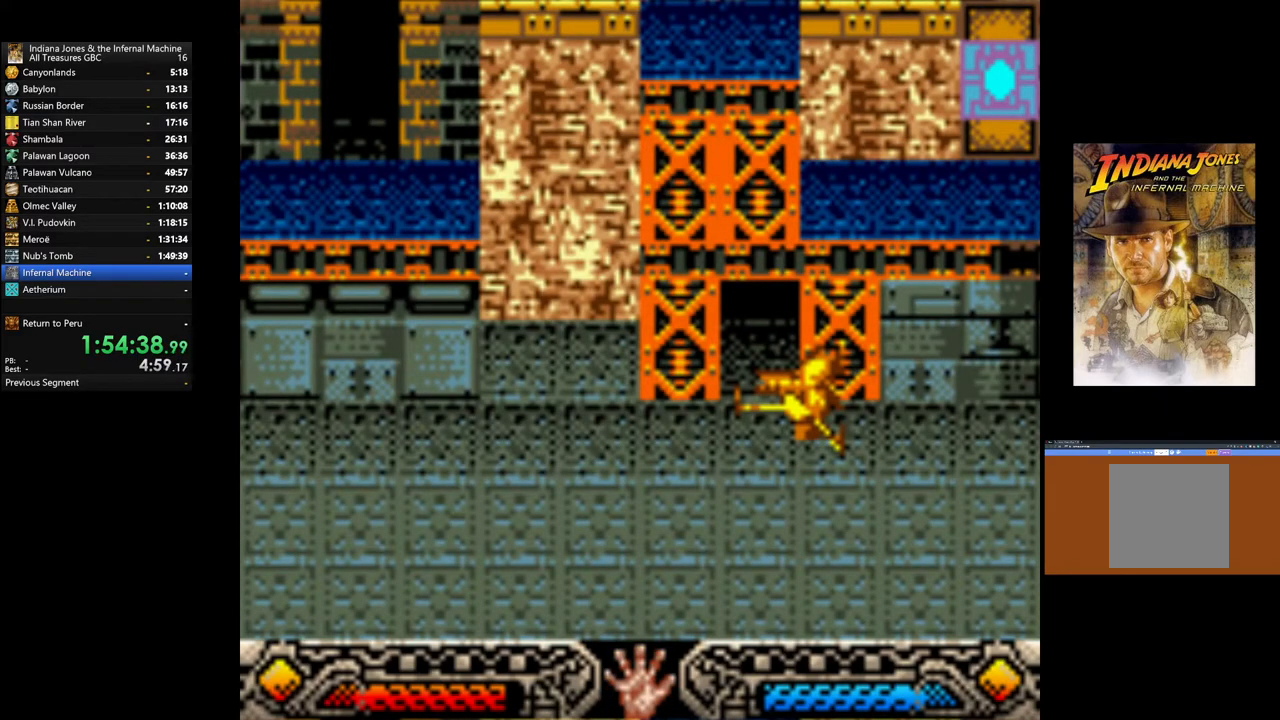
Gameplay with a controller (Xbox layout); each line is a JSON object with the inputs held at the frame after it. "events" lists button and stick changes between this image and that frame as [ms after this image, input, new state], when the widget could be followed in between.
{"buttons": ["A"], "left_stick": "center", "right_stick": "center", "events": [[67, "A", "down"], [167, "A", "up"], [250, "A", "down"], [350, "A", "up"], [433, "A", "down"]]}
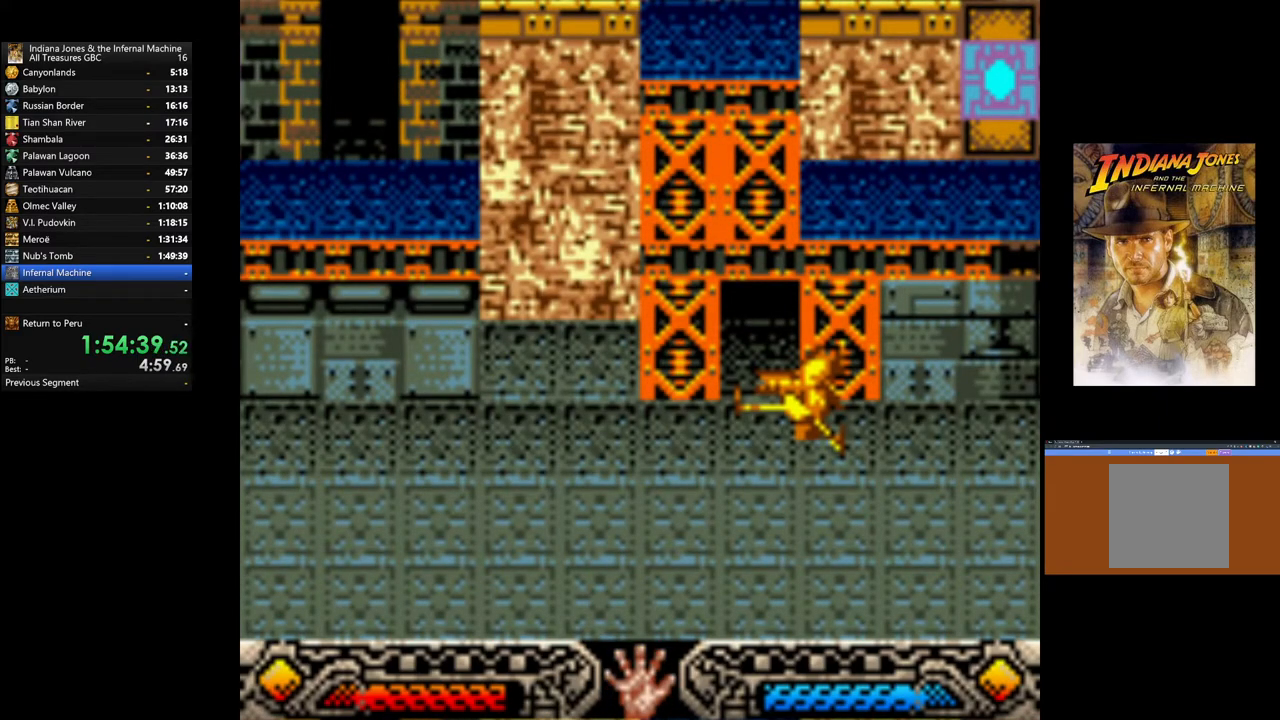
{"buttons": ["A"], "left_stick": "center", "right_stick": "center", "events": [[33, "A", "up"], [117, "A", "down"], [200, "A", "up"], [283, "A", "down"], [383, "A", "up"], [450, "A", "down"]]}
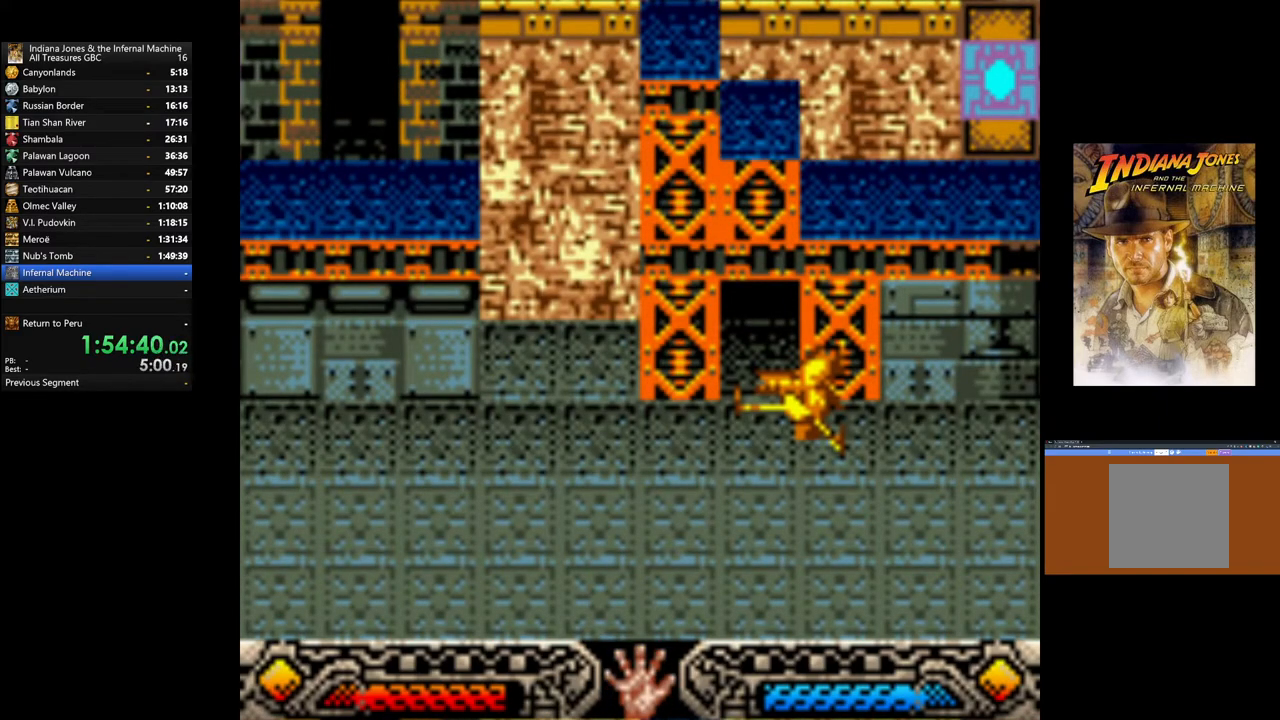
{"buttons": ["A"], "left_stick": "center", "right_stick": "center", "events": [[50, "A", "up"], [117, "A", "down"], [217, "A", "up"], [300, "A", "down"], [400, "A", "up"], [483, "A", "down"]]}
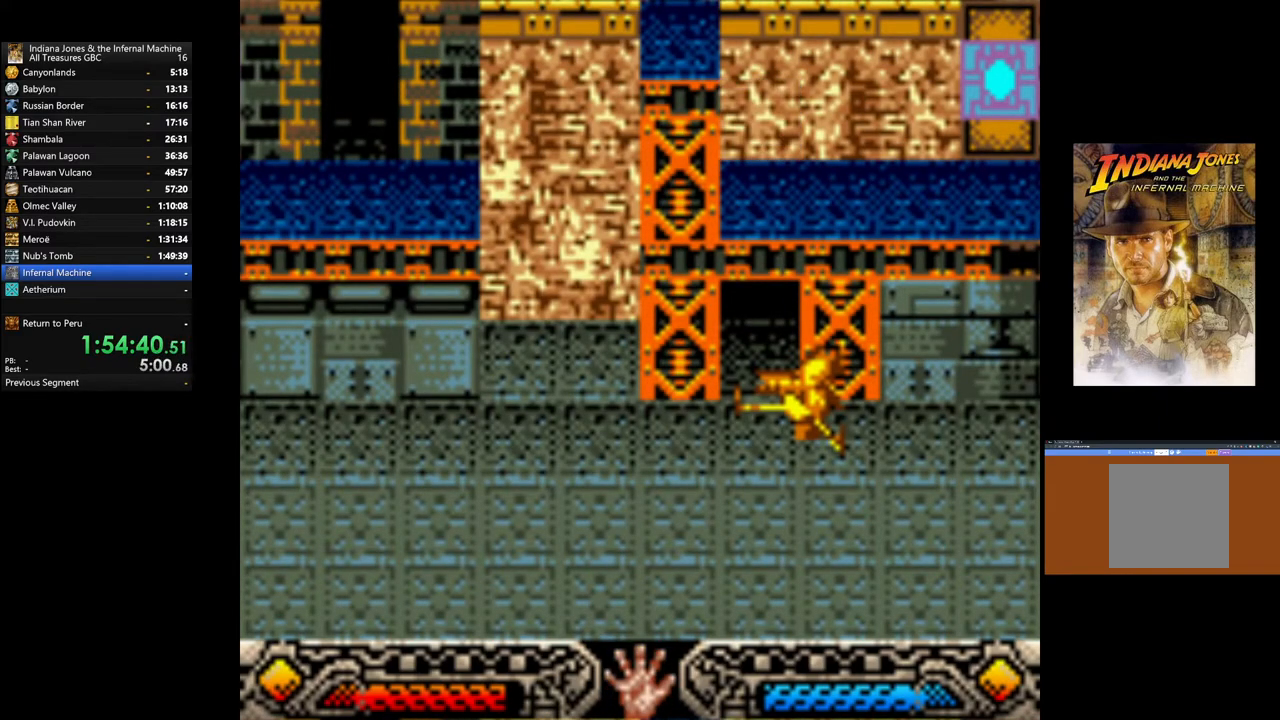
{"buttons": [], "left_stick": "center", "right_stick": "center", "events": [[83, "A", "up"], [167, "A", "down"], [267, "A", "up"], [350, "A", "down"], [450, "A", "up"]]}
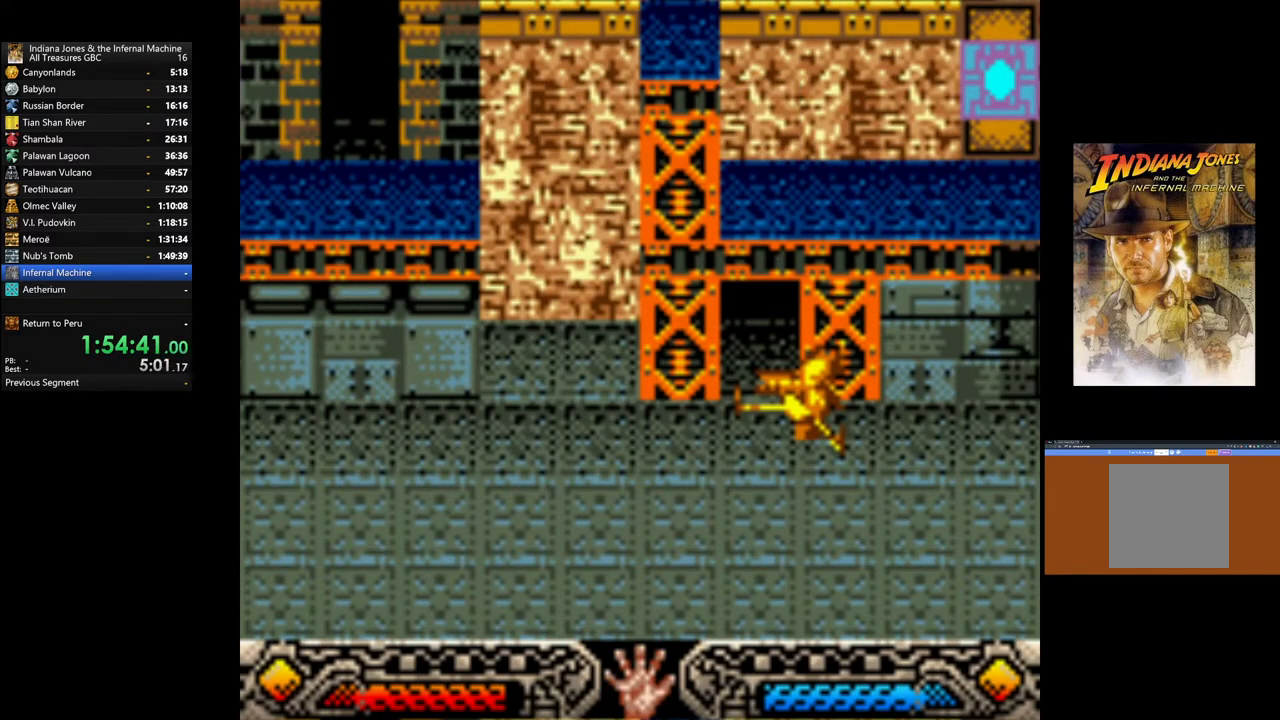
{"buttons": [], "left_stick": "center", "right_stick": "center", "events": [[33, "A", "down"], [150, "A", "up"]]}
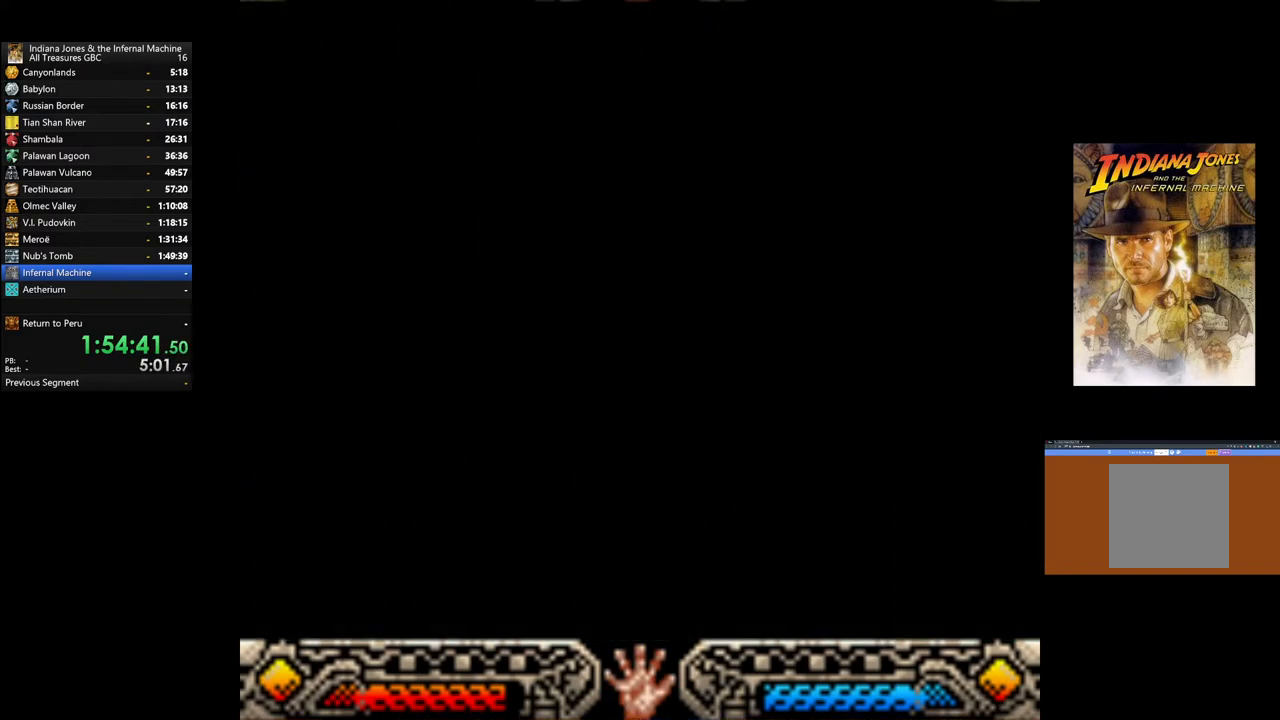
{"buttons": [], "left_stick": "down", "right_stick": "center", "events": [[283, "left_stick", "down"]]}
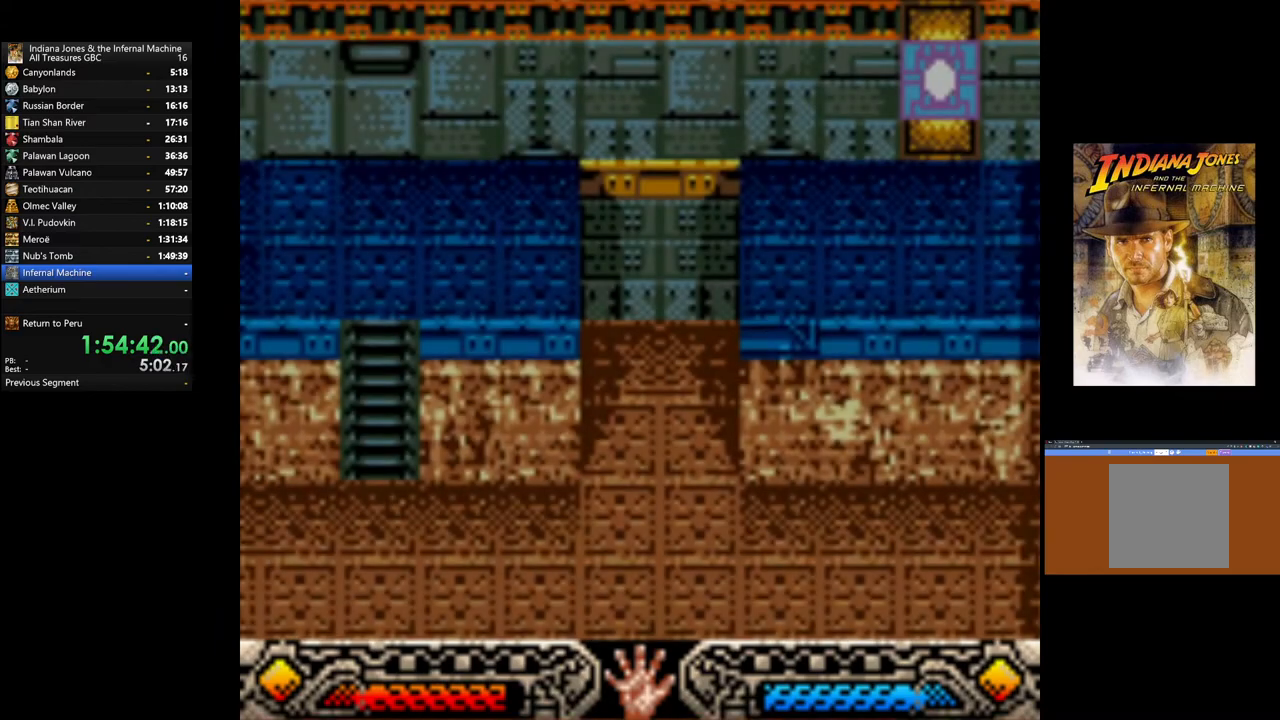
{"buttons": [], "left_stick": "down", "right_stick": "center", "events": []}
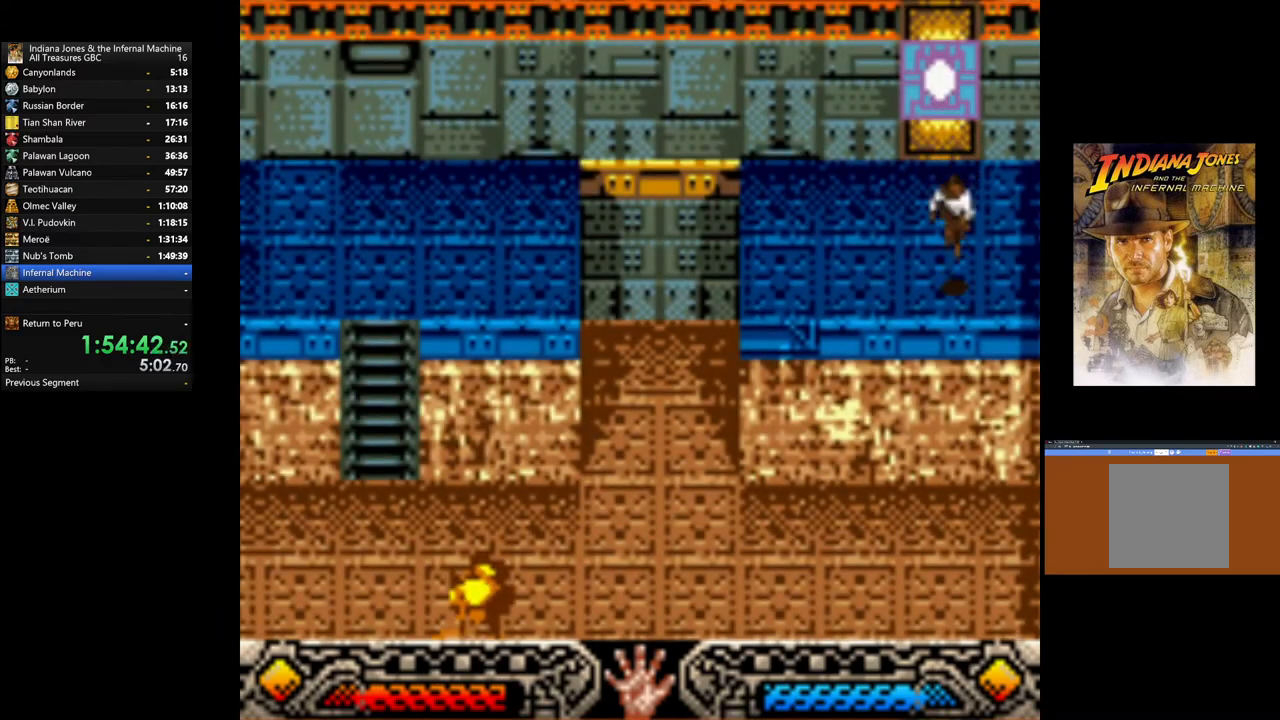
{"buttons": [], "left_stick": "down", "right_stick": "center", "events": []}
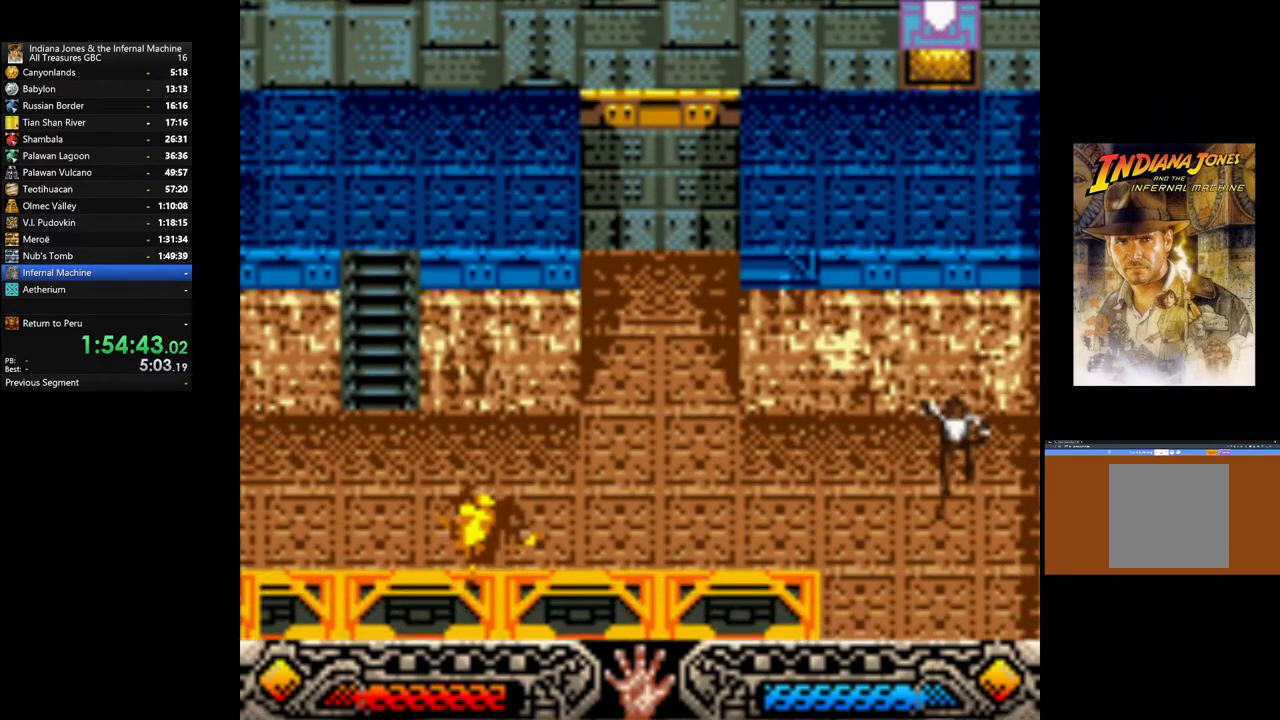
{"buttons": [], "left_stick": "down", "right_stick": "center", "events": []}
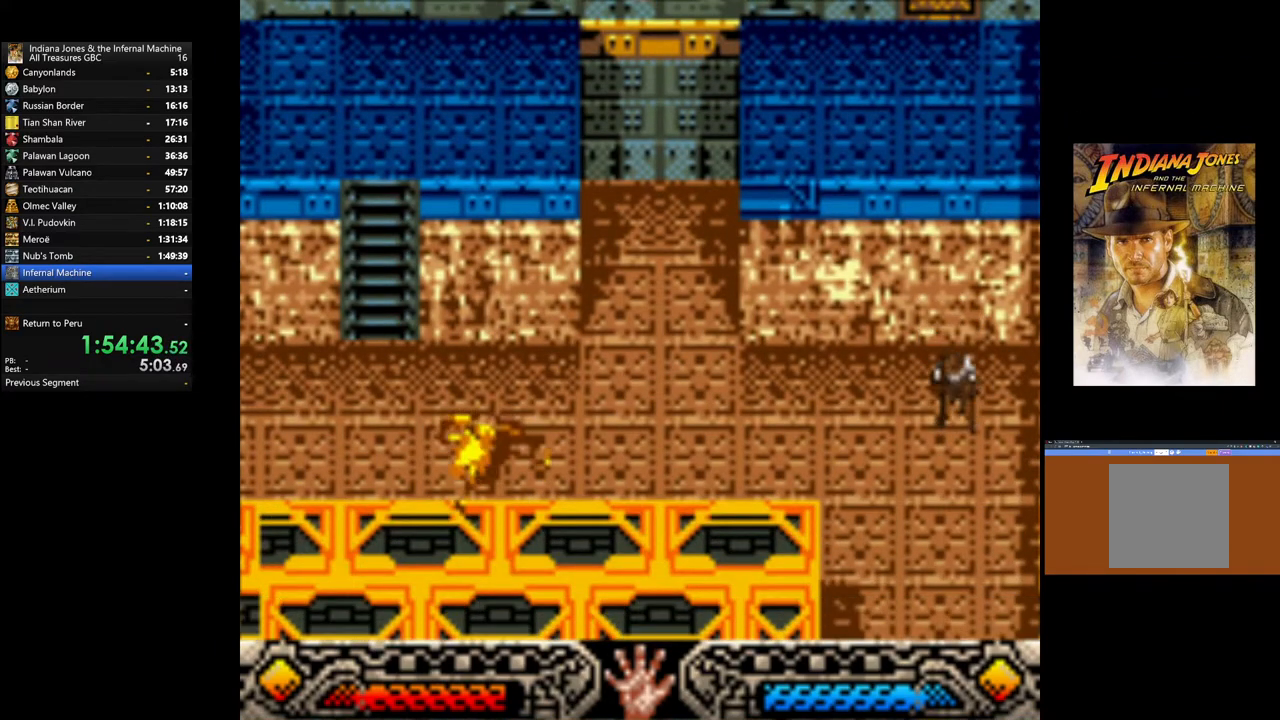
{"buttons": [], "left_stick": "down", "right_stick": "center", "events": []}
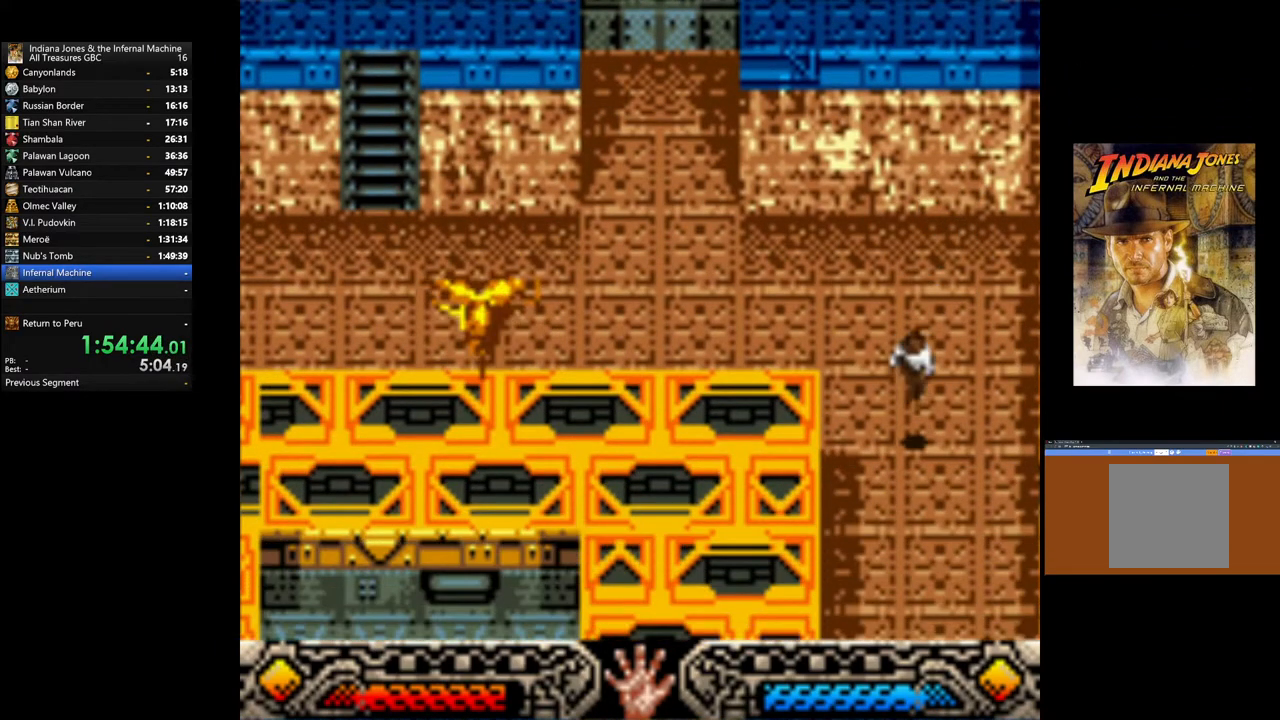
{"buttons": [], "left_stick": "down", "right_stick": "center", "events": []}
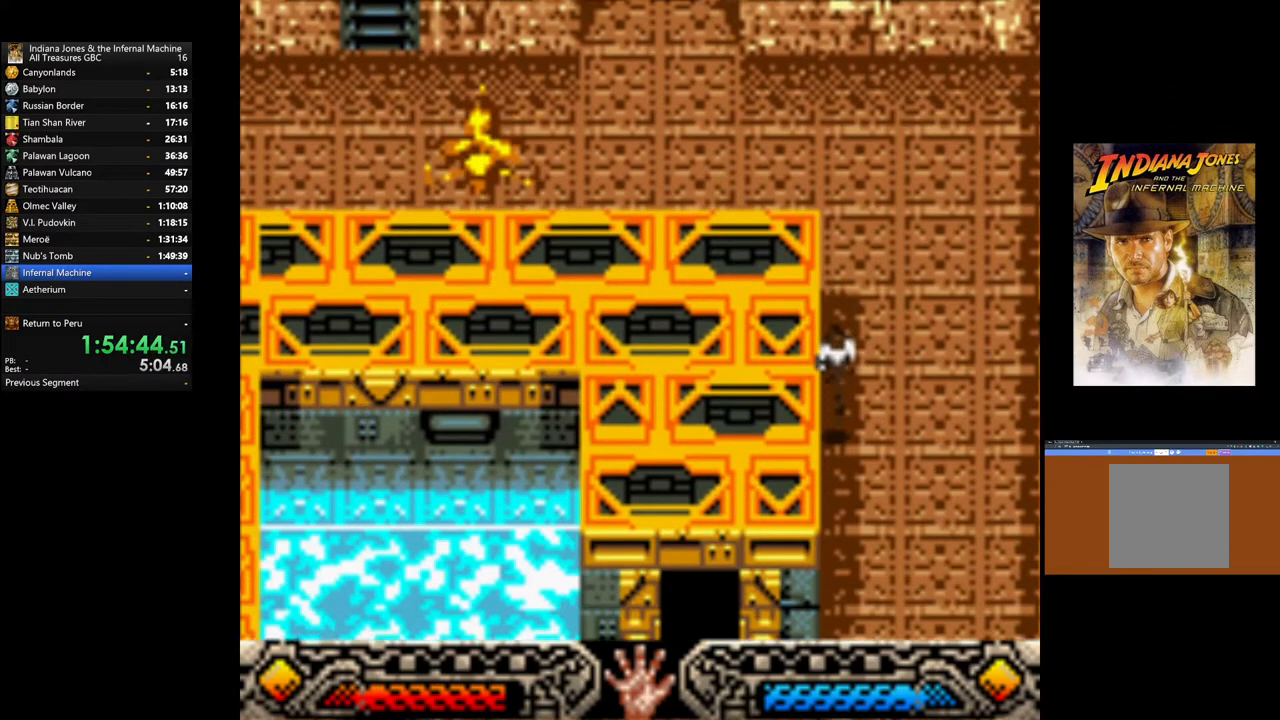
{"buttons": [], "left_stick": "down", "right_stick": "center", "events": []}
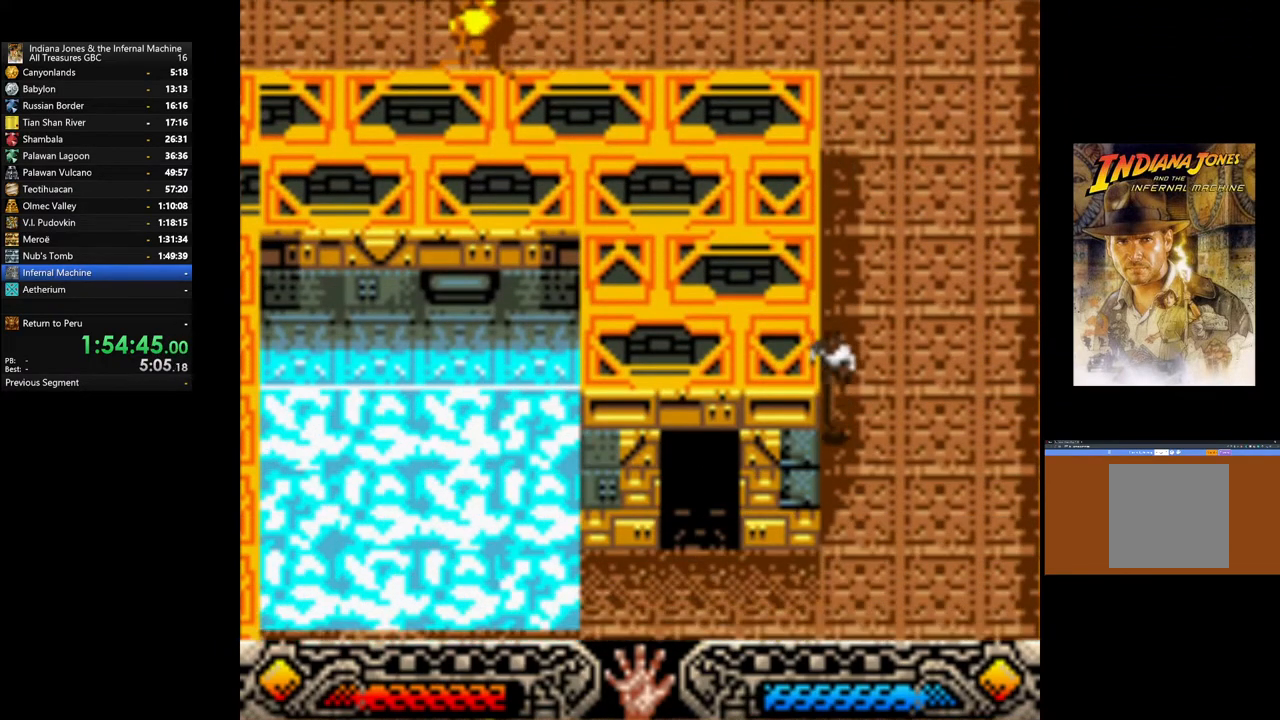
{"buttons": [], "left_stick": "down-left", "right_stick": "center", "events": [[333, "left_stick", "down-left"]]}
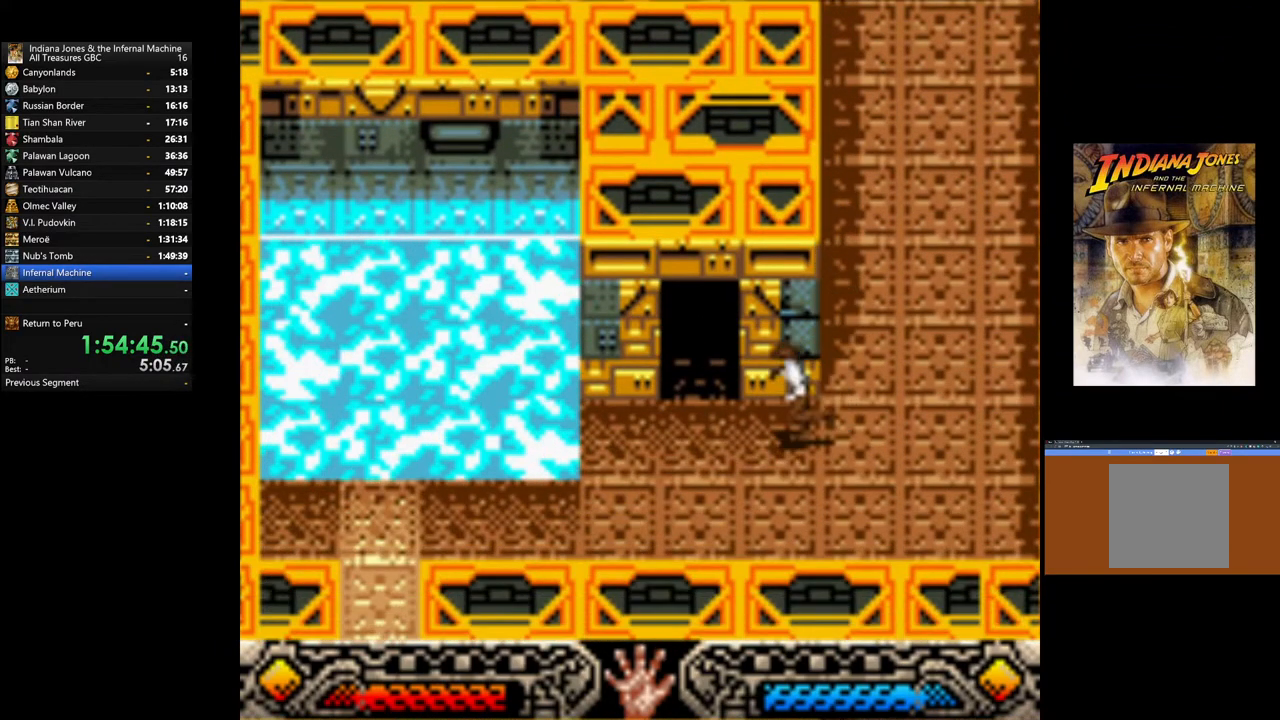
{"buttons": [], "left_stick": "up", "right_stick": "center", "events": [[150, "left_stick", "up-left"], [267, "left_stick", "up"]]}
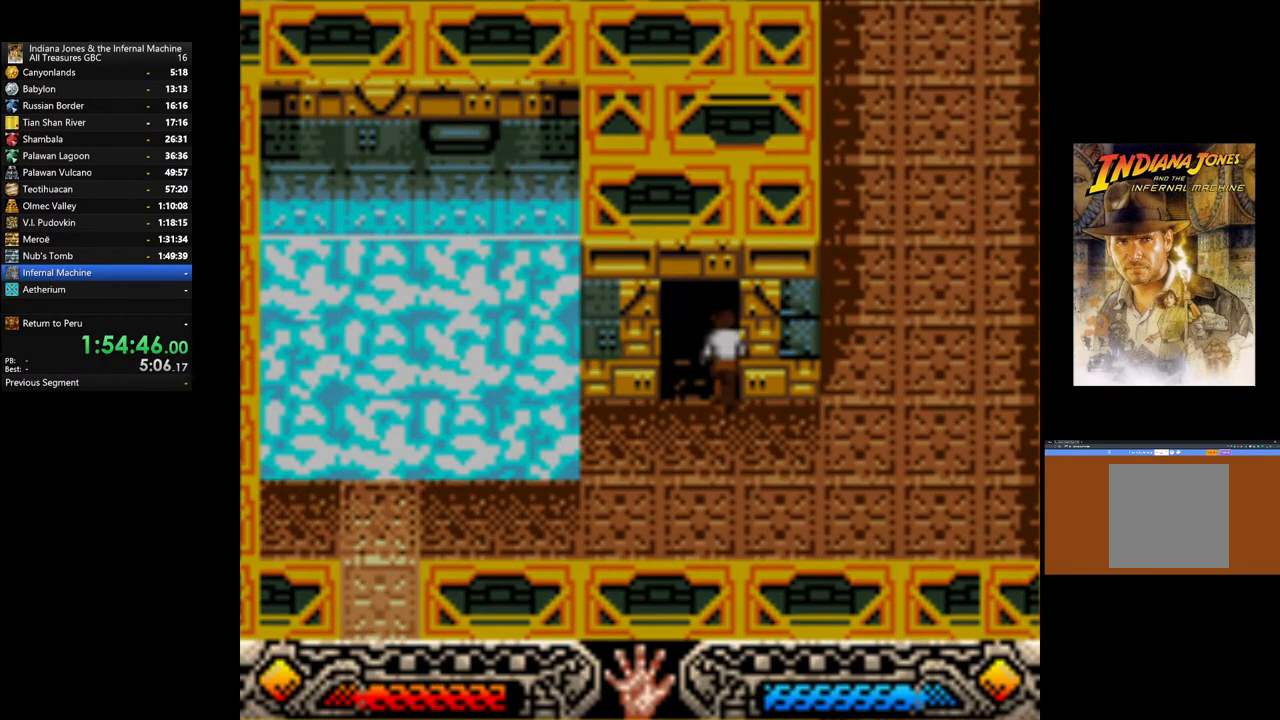
{"buttons": [], "left_stick": "center", "right_stick": "center", "events": [[150, "left_stick", "center"]]}
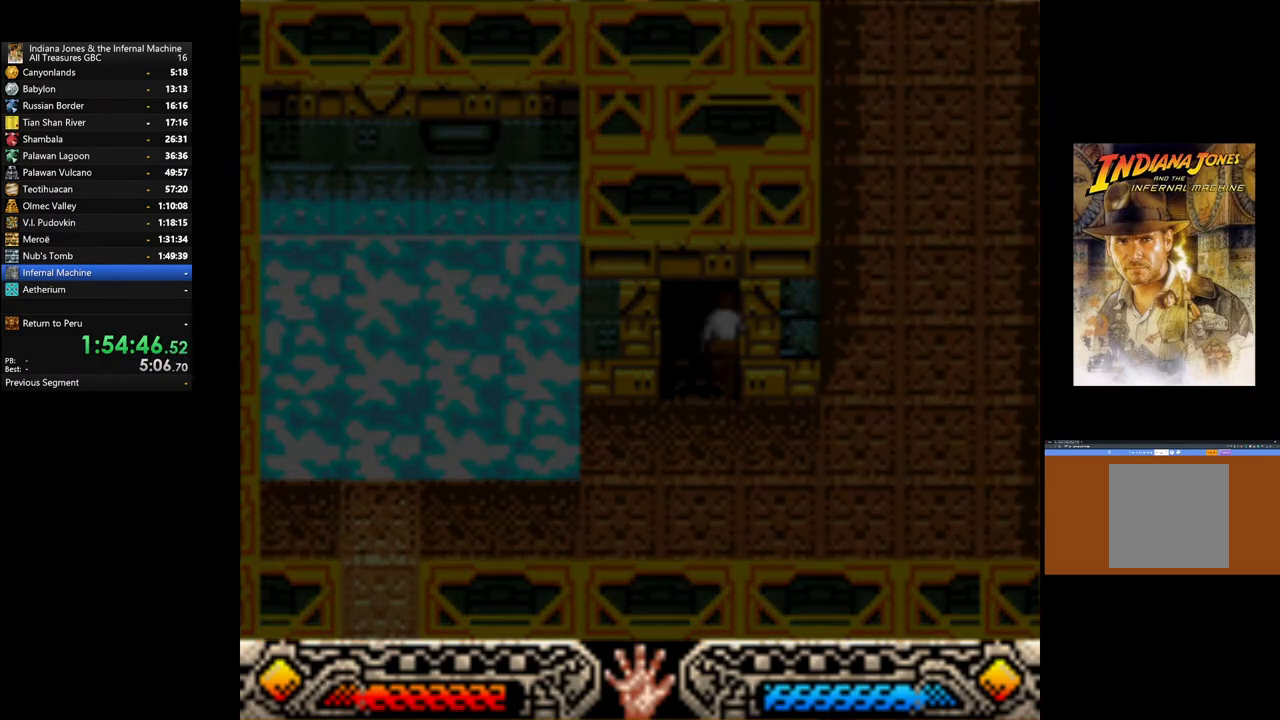
{"buttons": [], "left_stick": "center", "right_stick": "center", "events": []}
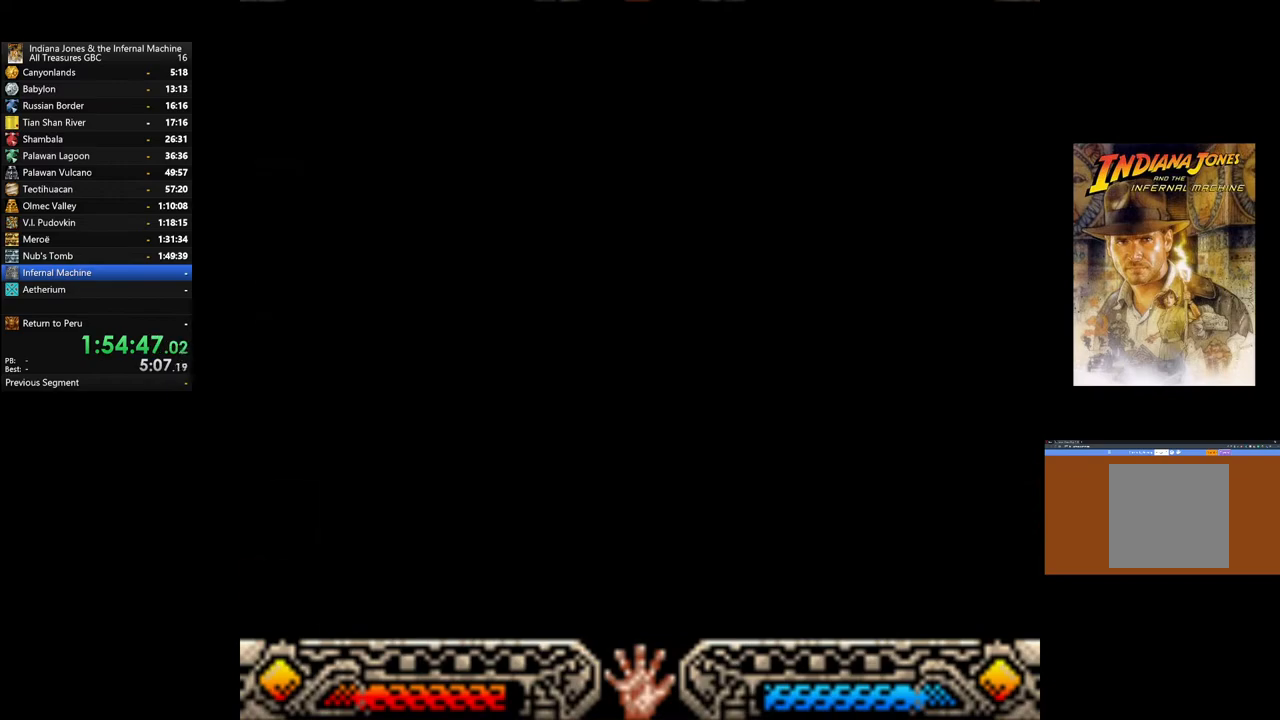
{"buttons": [], "left_stick": "center", "right_stick": "center", "events": []}
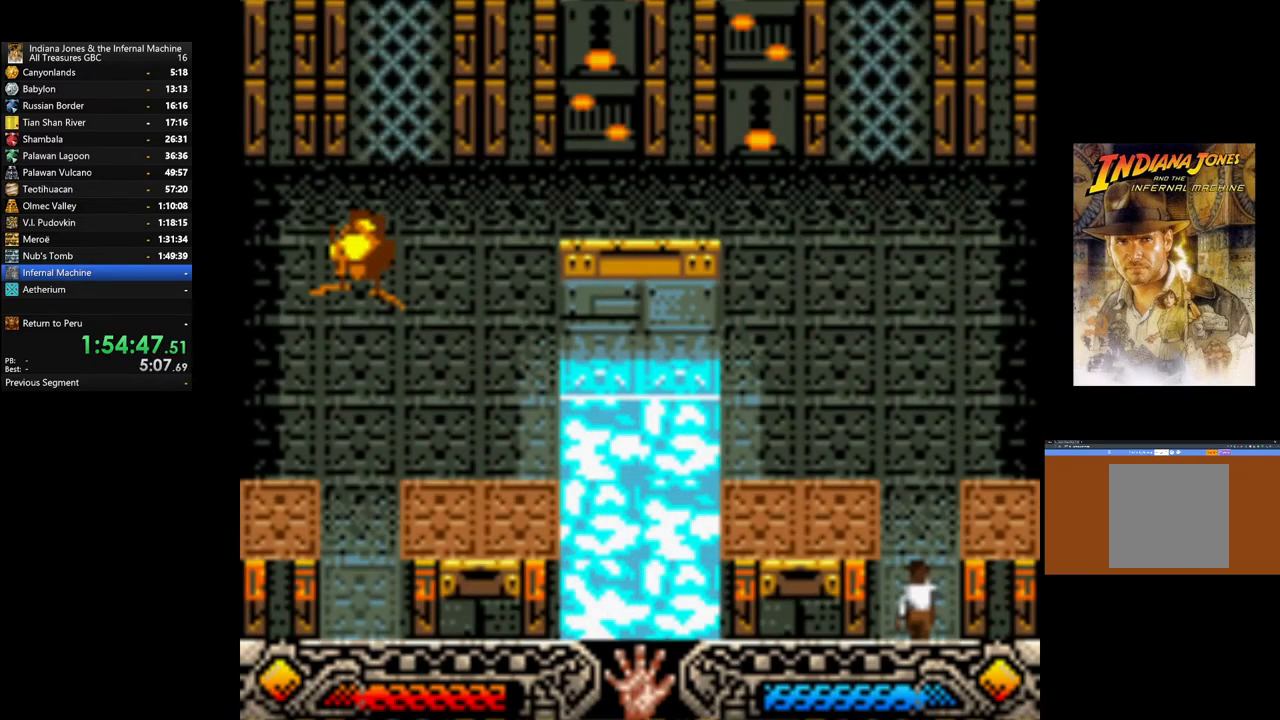
{"buttons": [], "left_stick": "up", "right_stick": "center", "events": [[383, "left_stick", "up"]]}
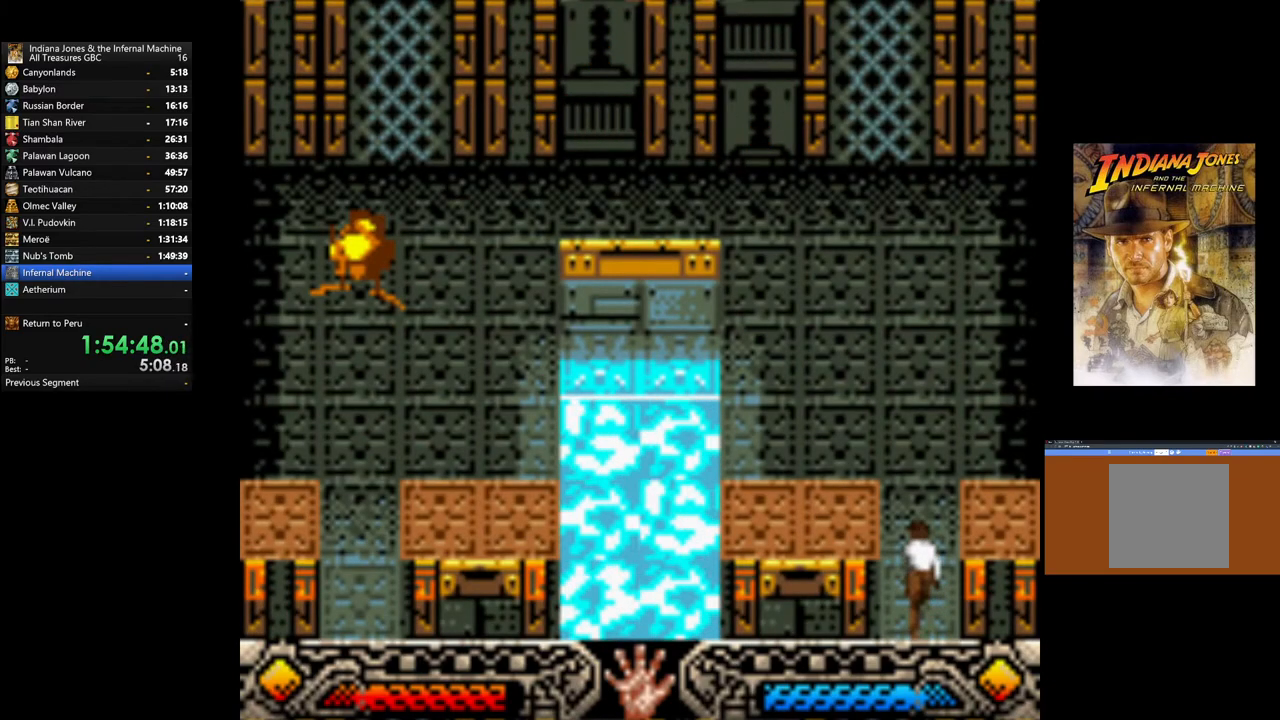
{"buttons": [], "left_stick": "up", "right_stick": "center", "events": []}
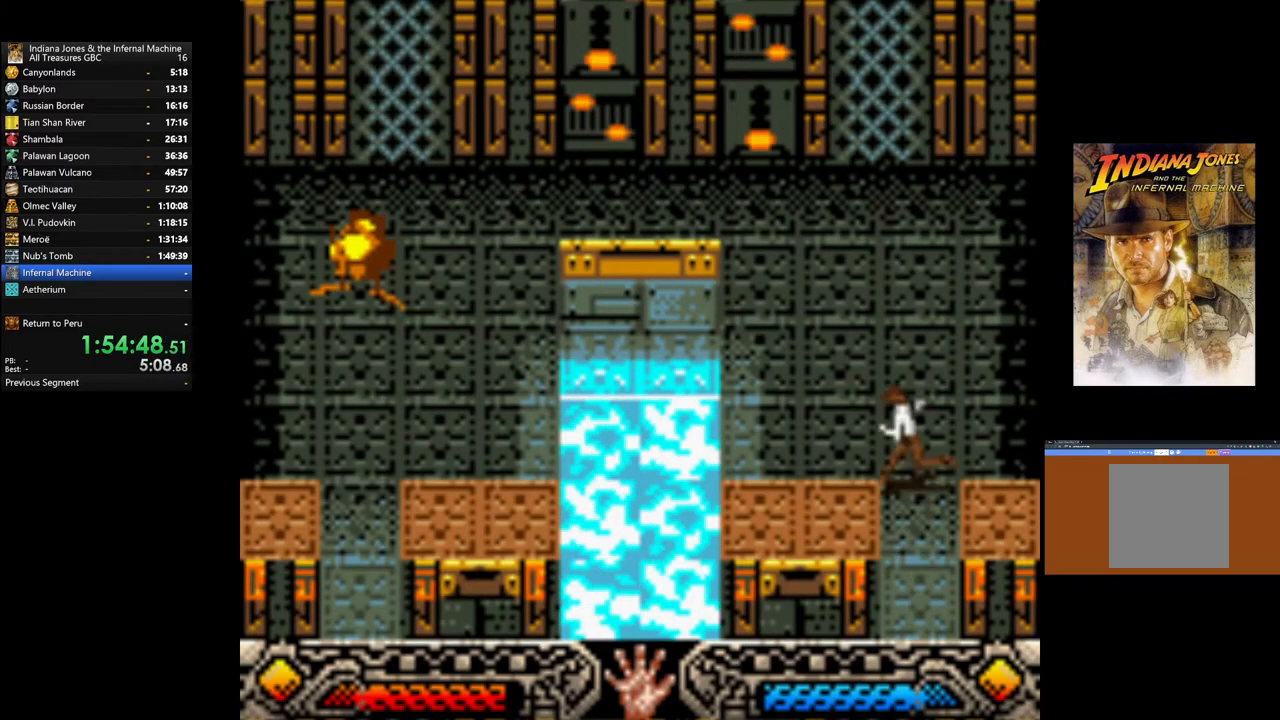
{"buttons": [], "left_stick": "left", "right_stick": "center", "events": [[33, "left_stick", "up-left"], [150, "left_stick", "left"]]}
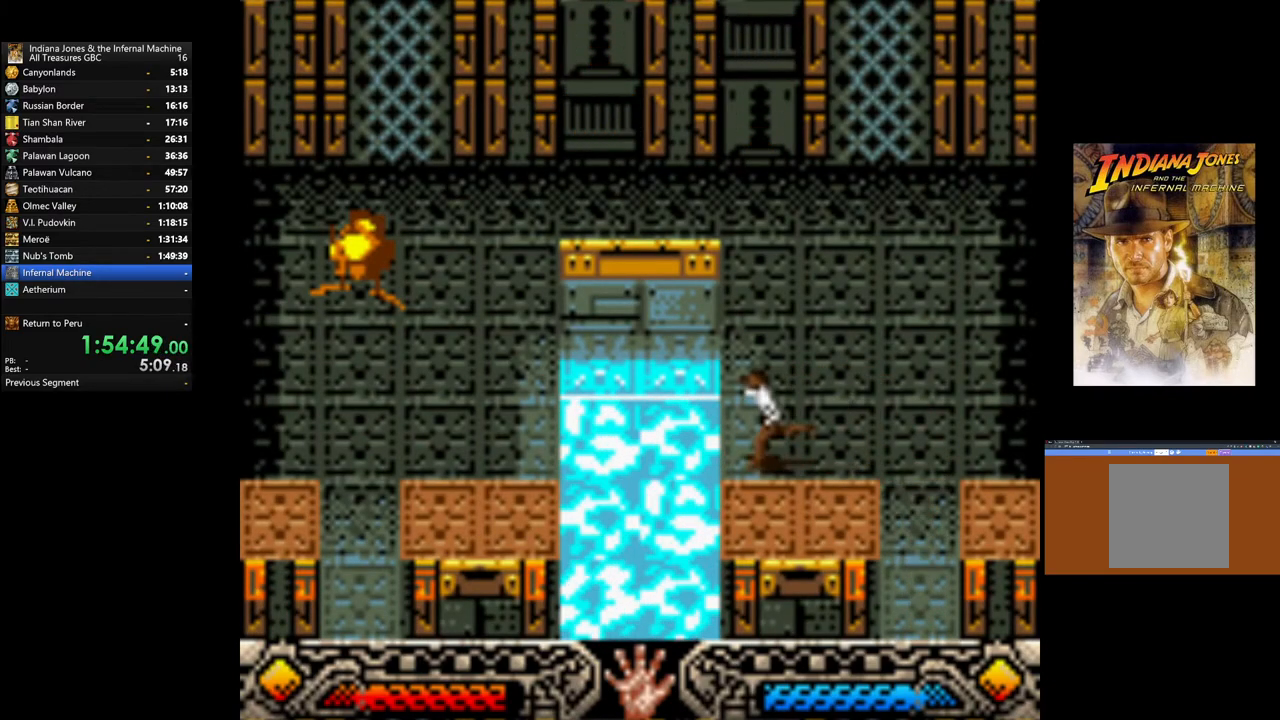
{"buttons": ["B"], "left_stick": "left", "right_stick": "center", "events": [[167, "B", "down"]]}
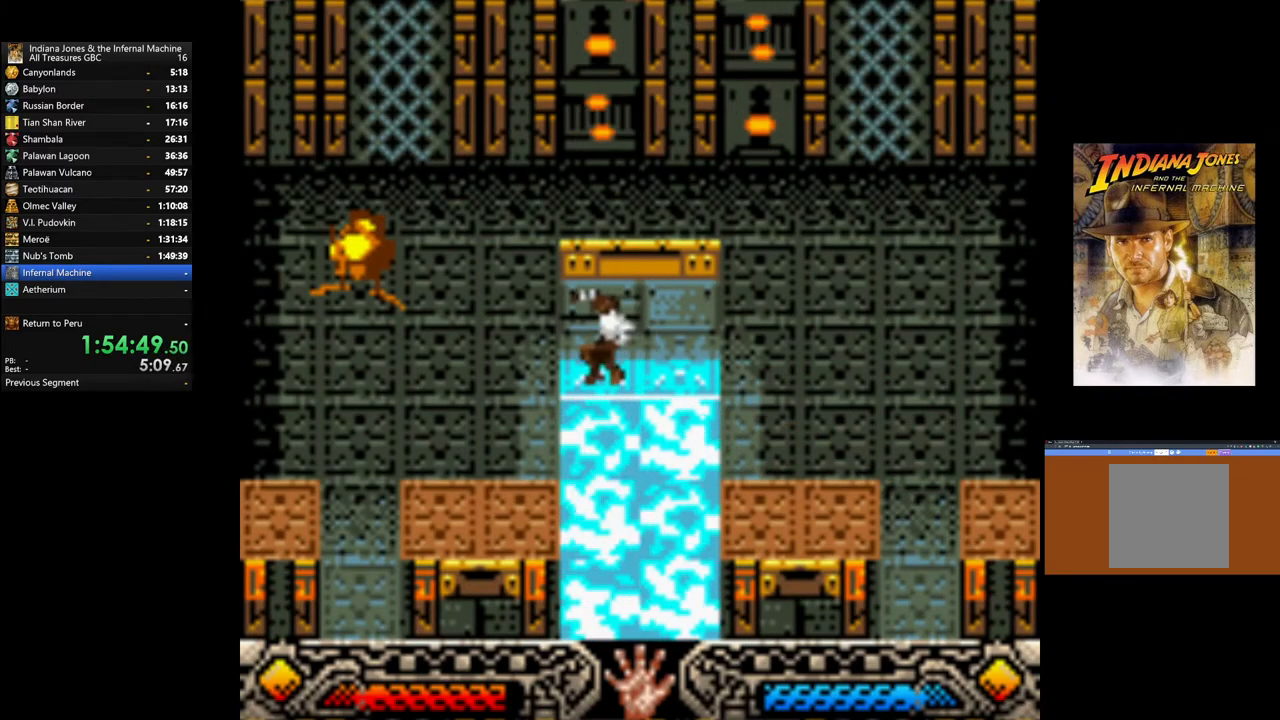
{"buttons": [], "left_stick": "left", "right_stick": "center", "events": [[200, "B", "up"]]}
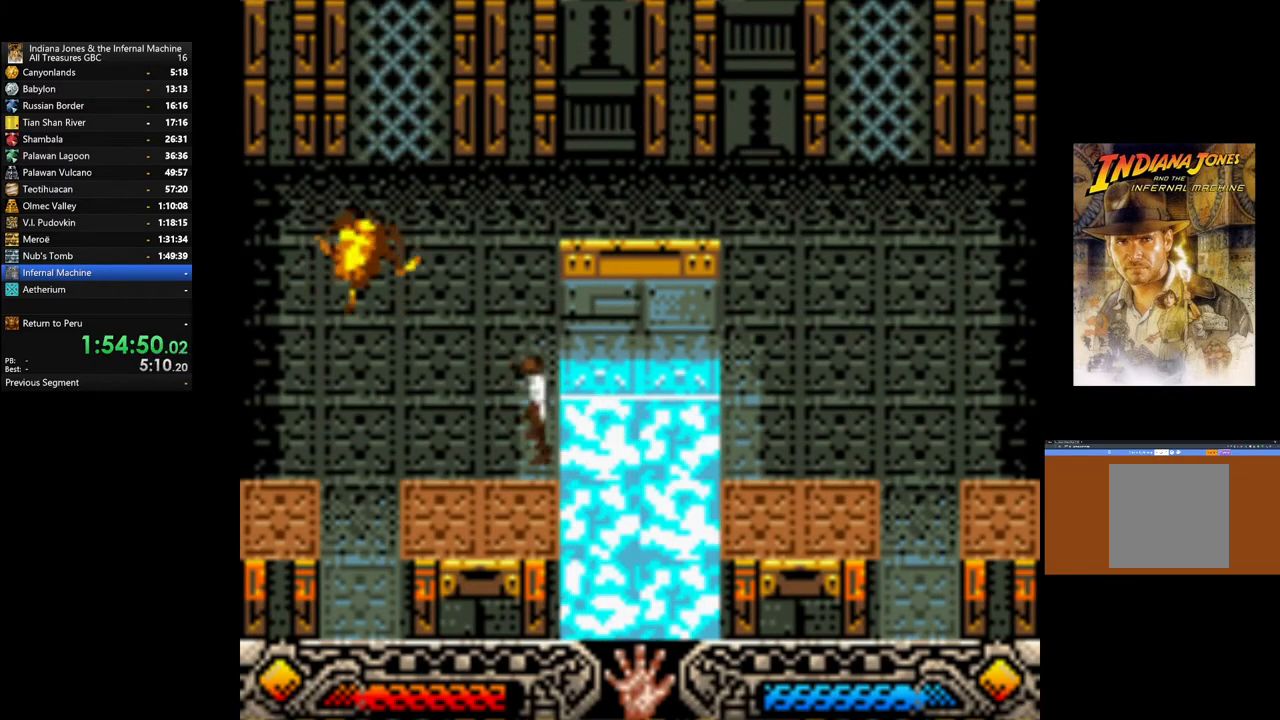
{"buttons": [], "left_stick": "down", "right_stick": "center", "events": [[200, "left_stick", "down-left"], [483, "left_stick", "down"]]}
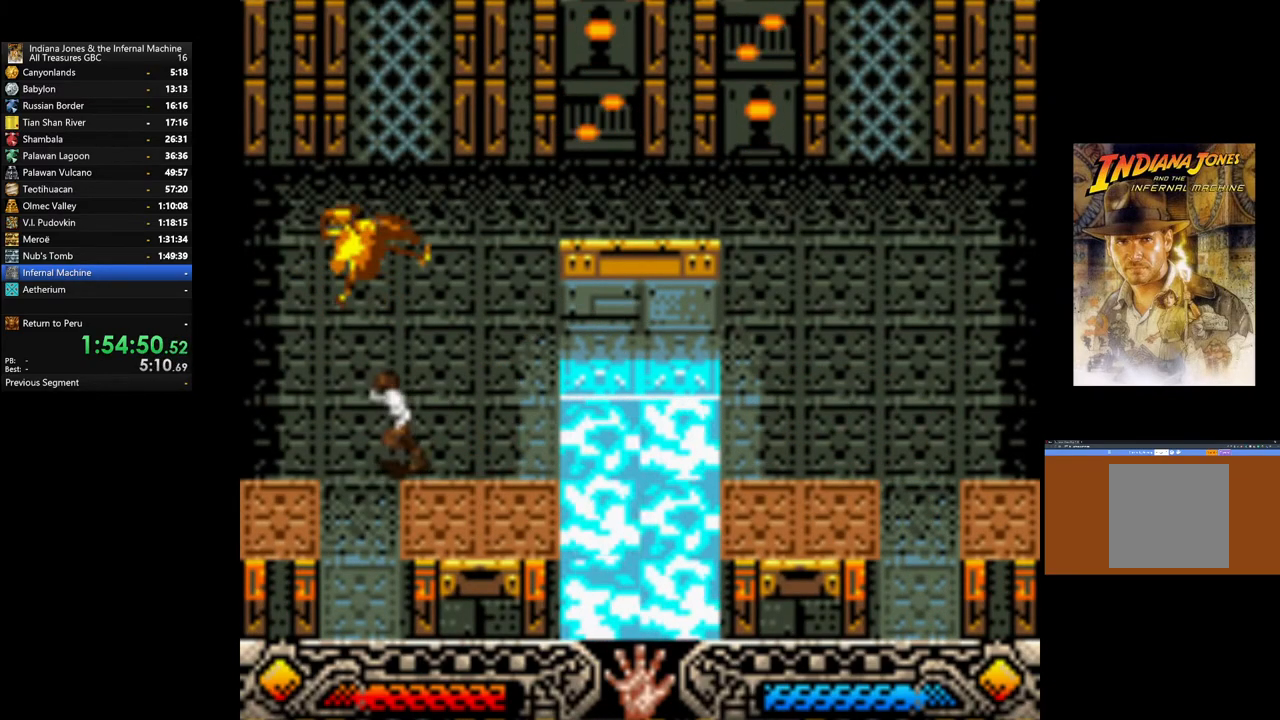
{"buttons": [], "left_stick": "down", "right_stick": "center", "events": []}
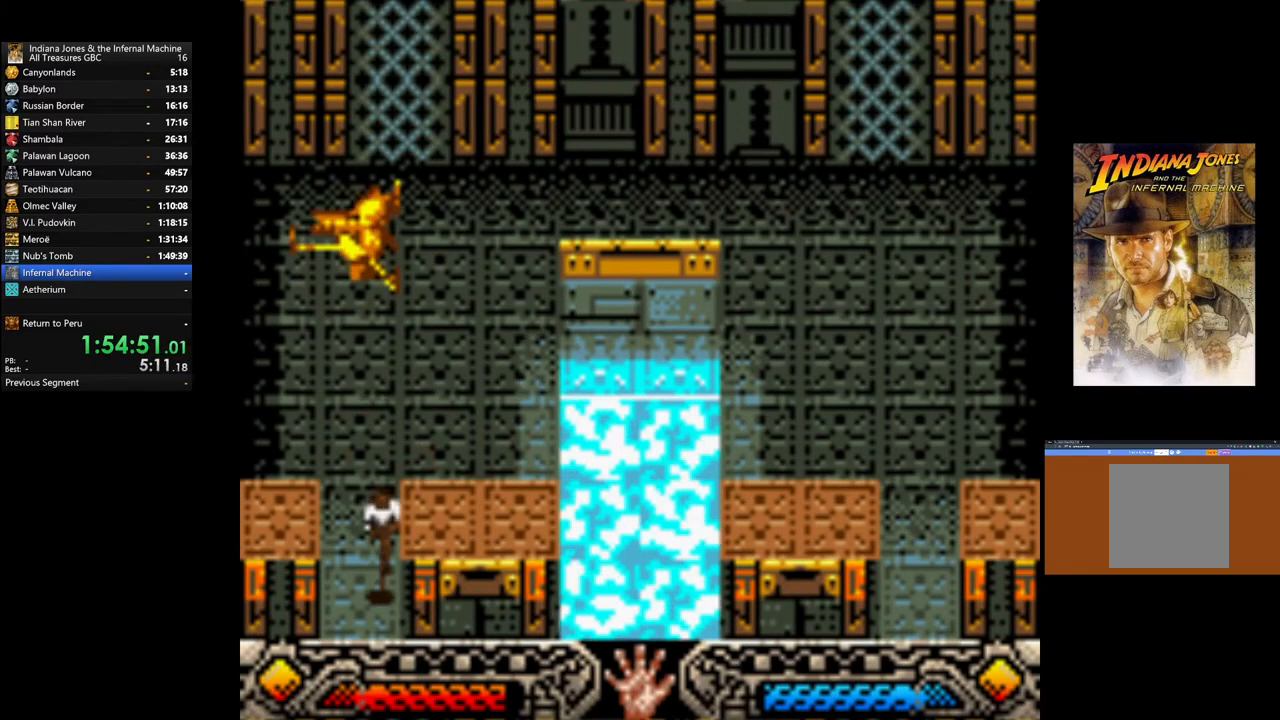
{"buttons": [], "left_stick": "center", "right_stick": "center", "events": [[500, "left_stick", "center"]]}
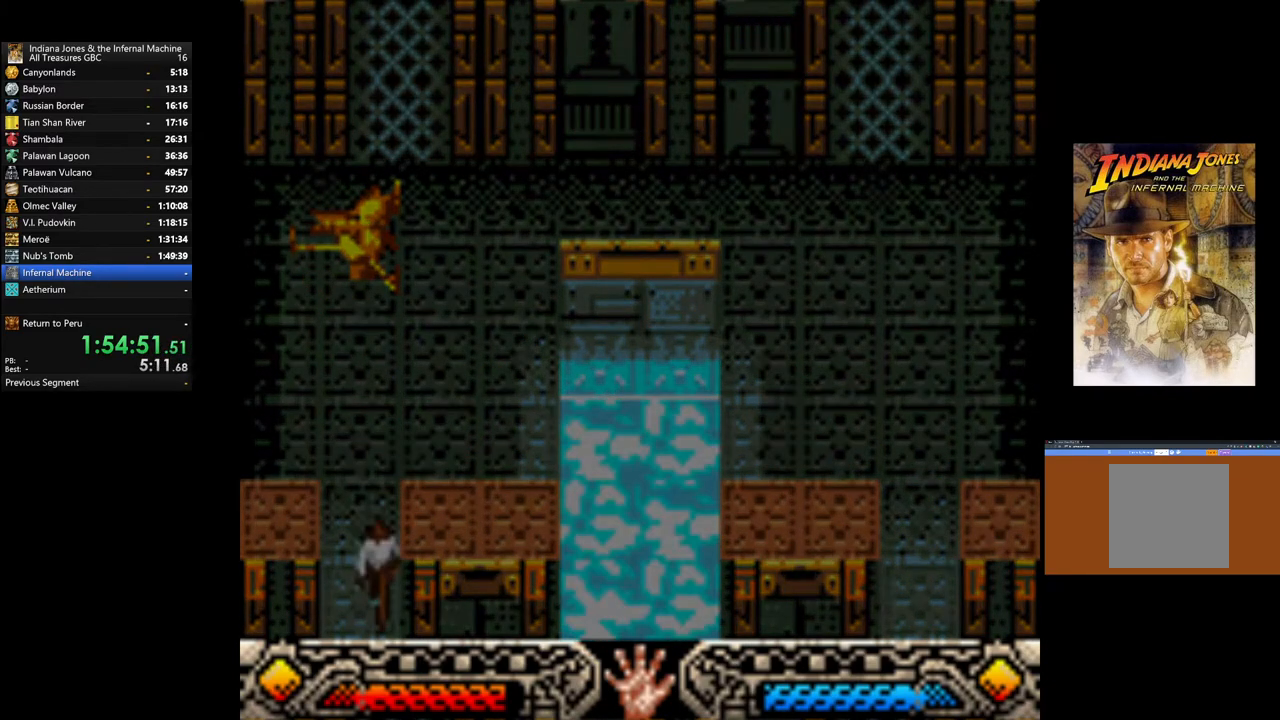
{"buttons": [], "left_stick": "center", "right_stick": "center", "events": []}
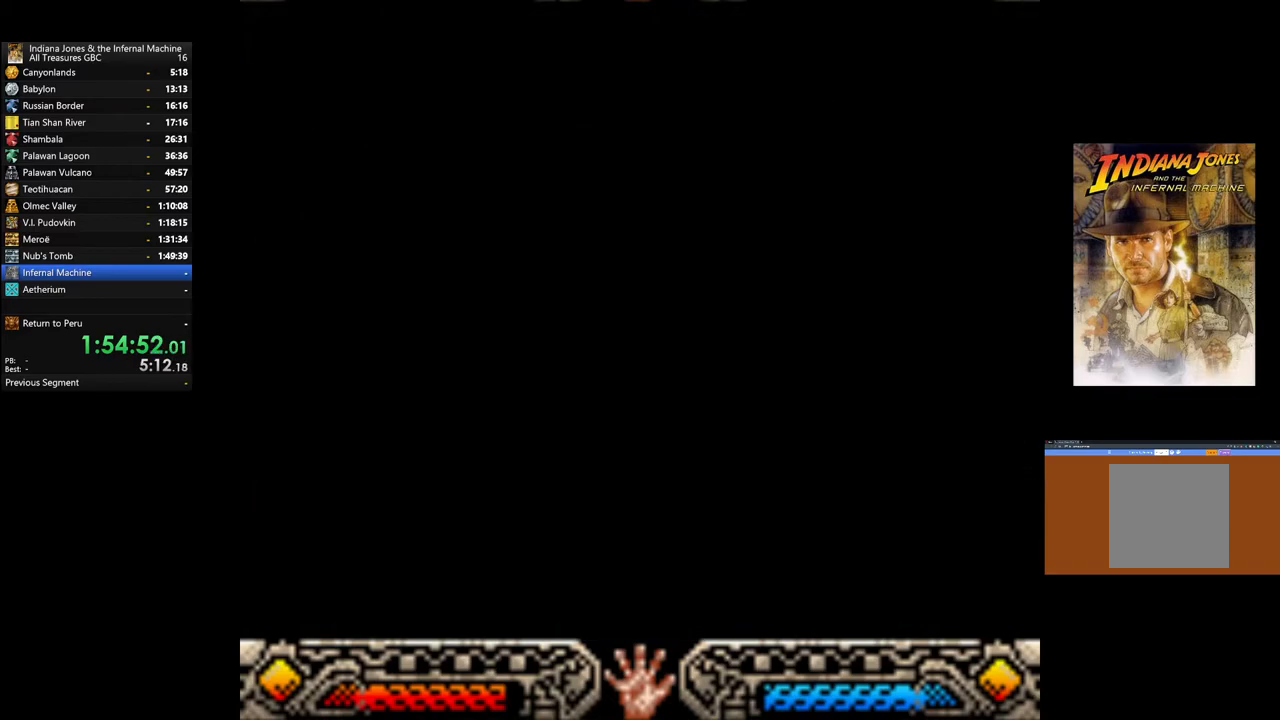
{"buttons": [], "left_stick": "center", "right_stick": "center", "events": []}
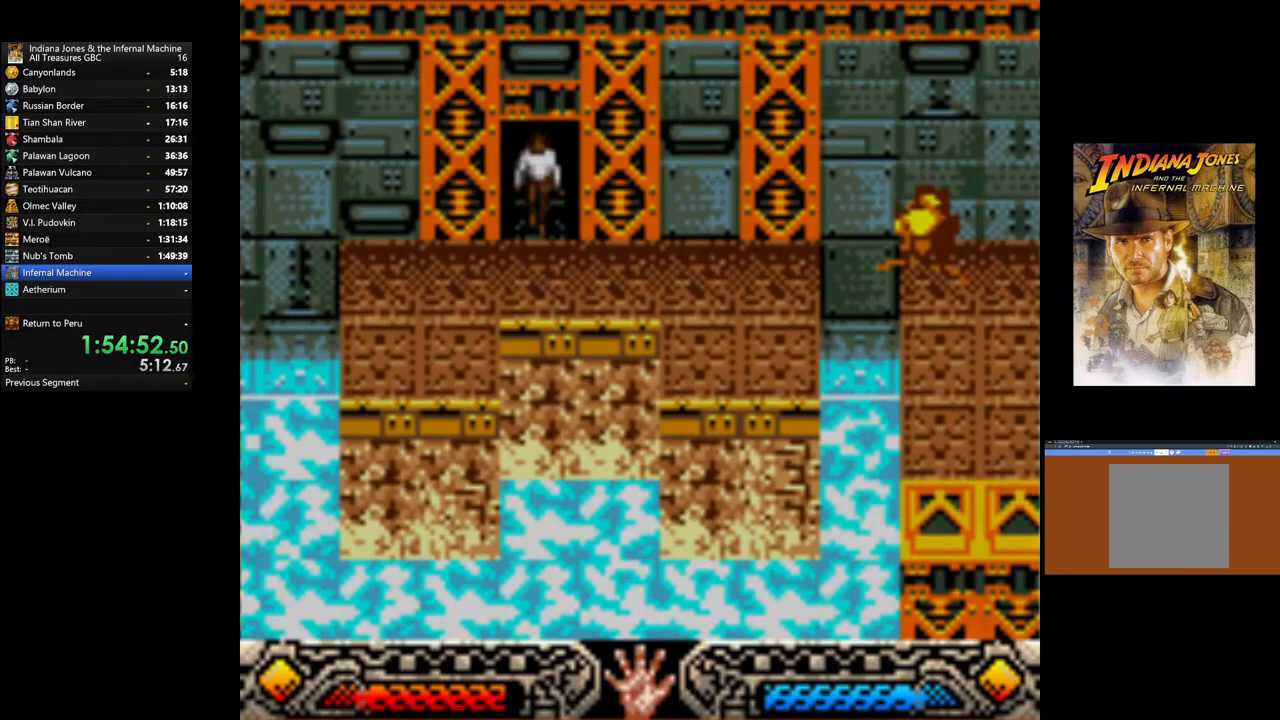
{"buttons": [], "left_stick": "left", "right_stick": "center", "events": [[350, "left_stick", "left"]]}
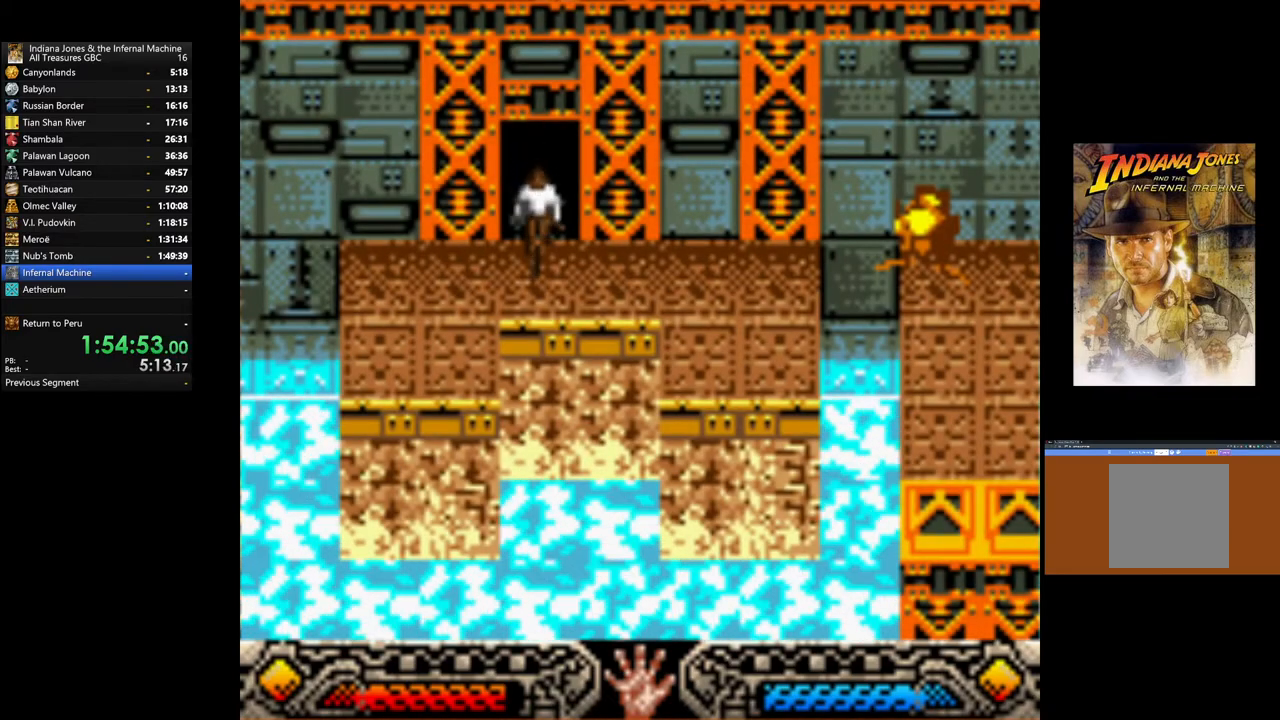
{"buttons": [], "left_stick": "left", "right_stick": "center", "events": []}
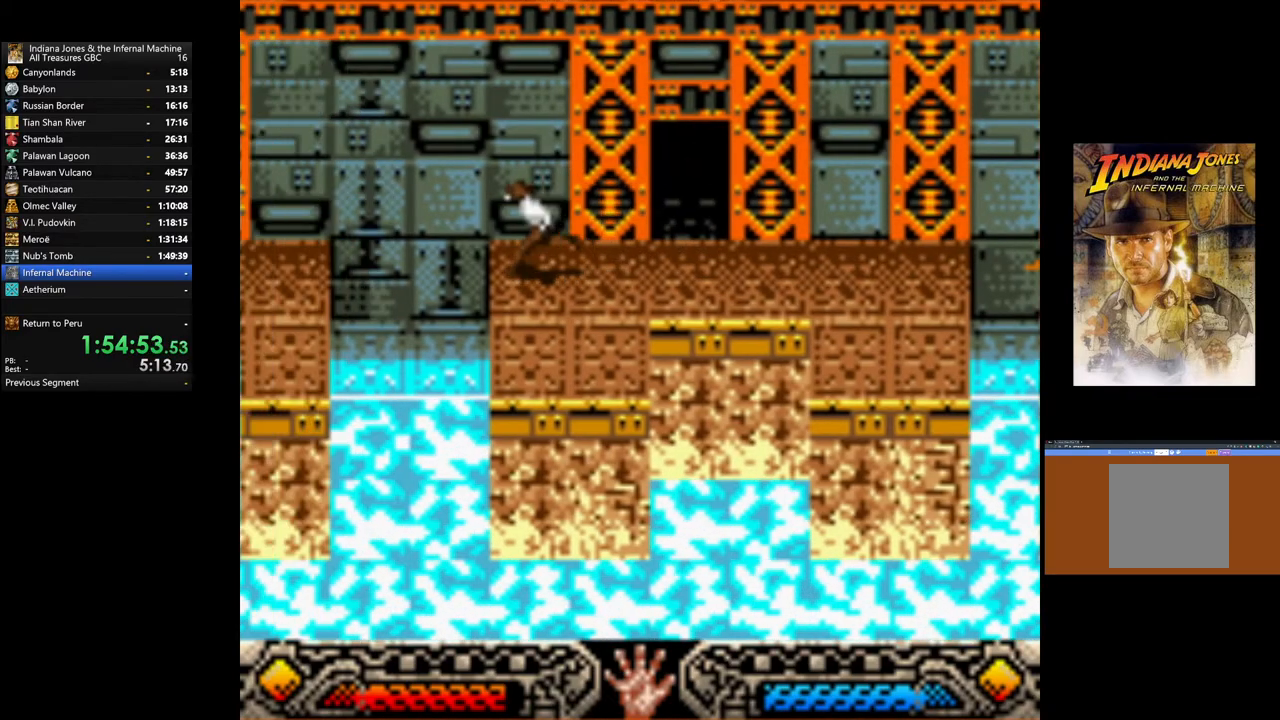
{"buttons": ["B"], "left_stick": "left", "right_stick": "center", "events": [[100, "B", "down"]]}